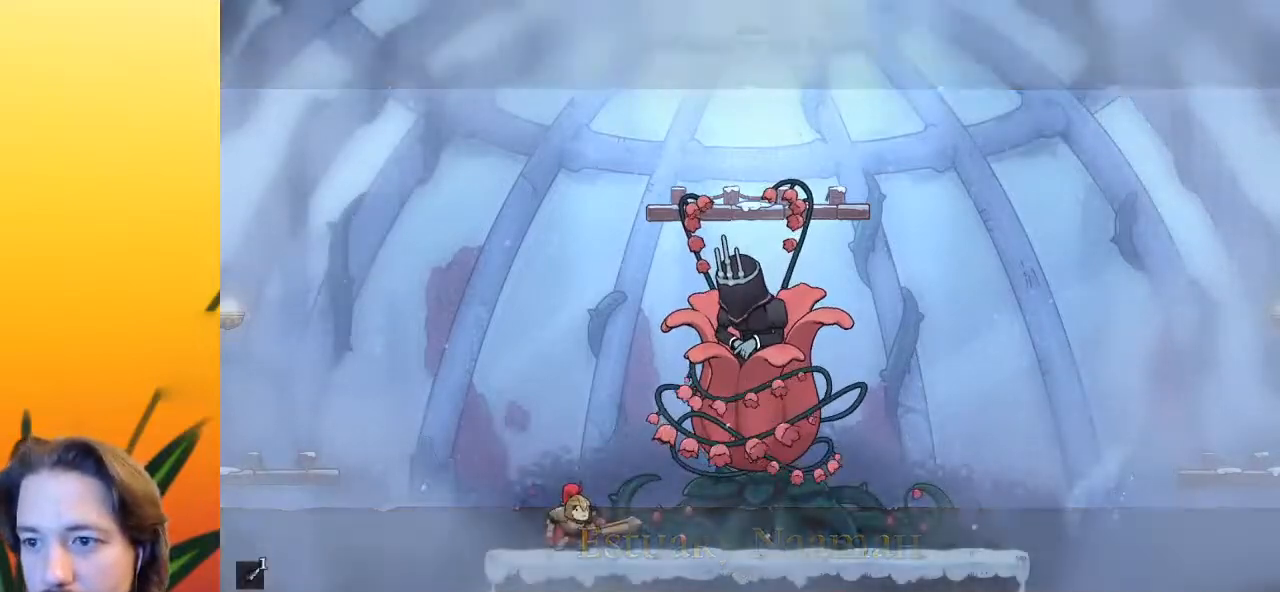
Gameplay with keyboard; each line is a JSON object with the keys held at the frame after it. "events" lists presses ("down") and releases ("up") of "a", "c", "d", "down", "left", "right", "s", "up", "x" and "z" between this image and that frame as [ms after this image, input, new state], when the widget could be followed in between. No other keys are recorded. Mouse input is not recorded.
{"keys": ["right"], "events": [[150, "right", "down"], [200, "x", "down"], [250, "right", "up"], [350, "x", "up"], [483, "right", "down"]]}
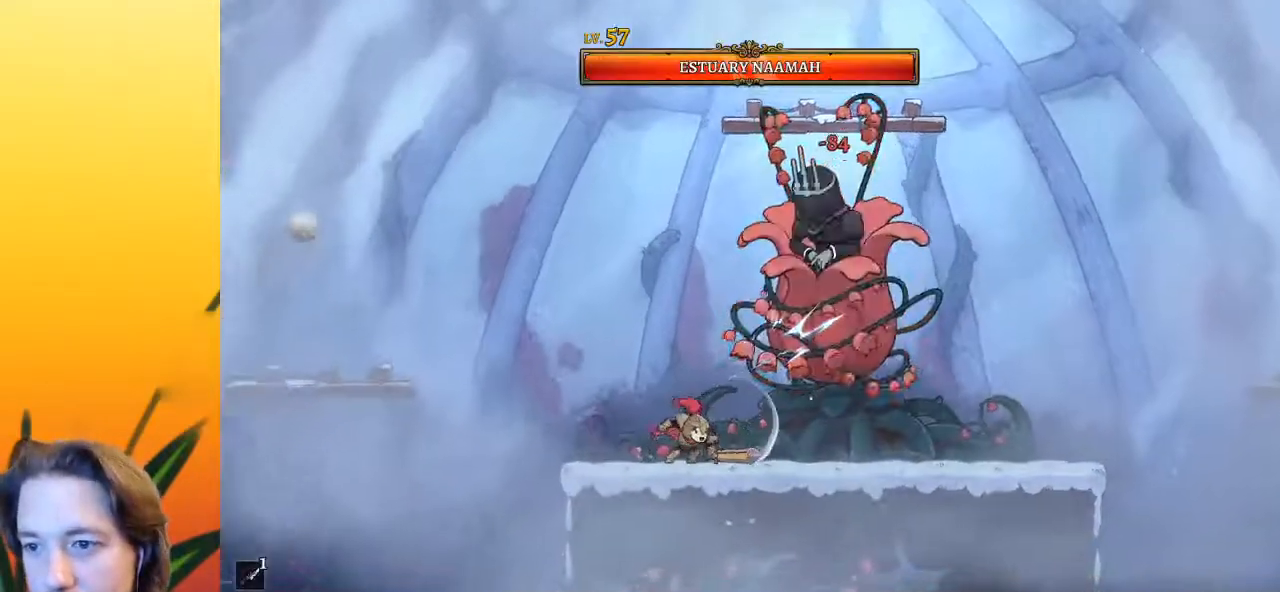
{"keys": [], "events": [[33, "up", "down"], [83, "c", "down"], [167, "c", "up"], [167, "up", "up"], [217, "right", "up"]]}
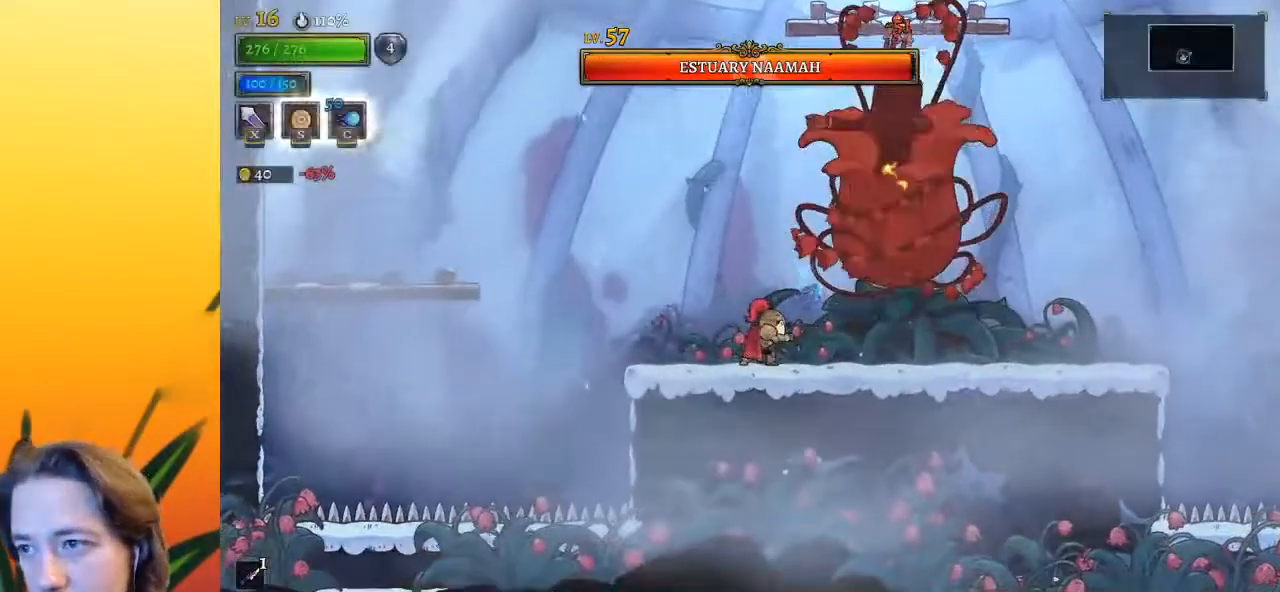
{"keys": [], "events": [[50, "x", "down"], [150, "x", "up"]]}
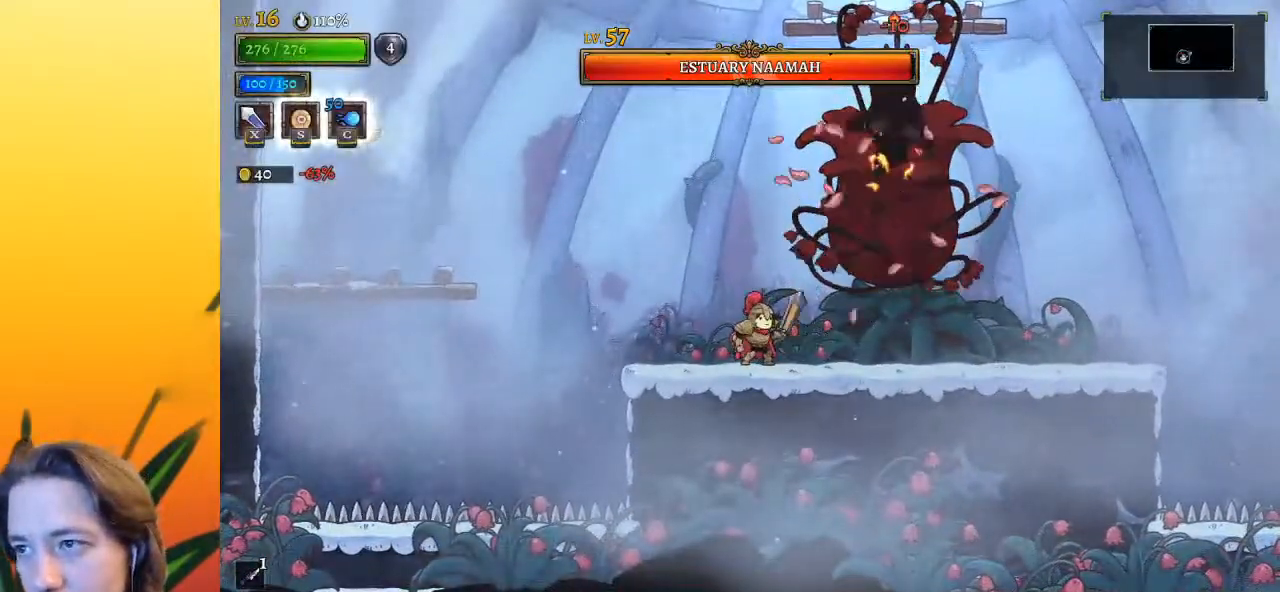
{"keys": ["x"], "events": [[17, "x", "down"], [117, "x", "up"], [433, "x", "down"]]}
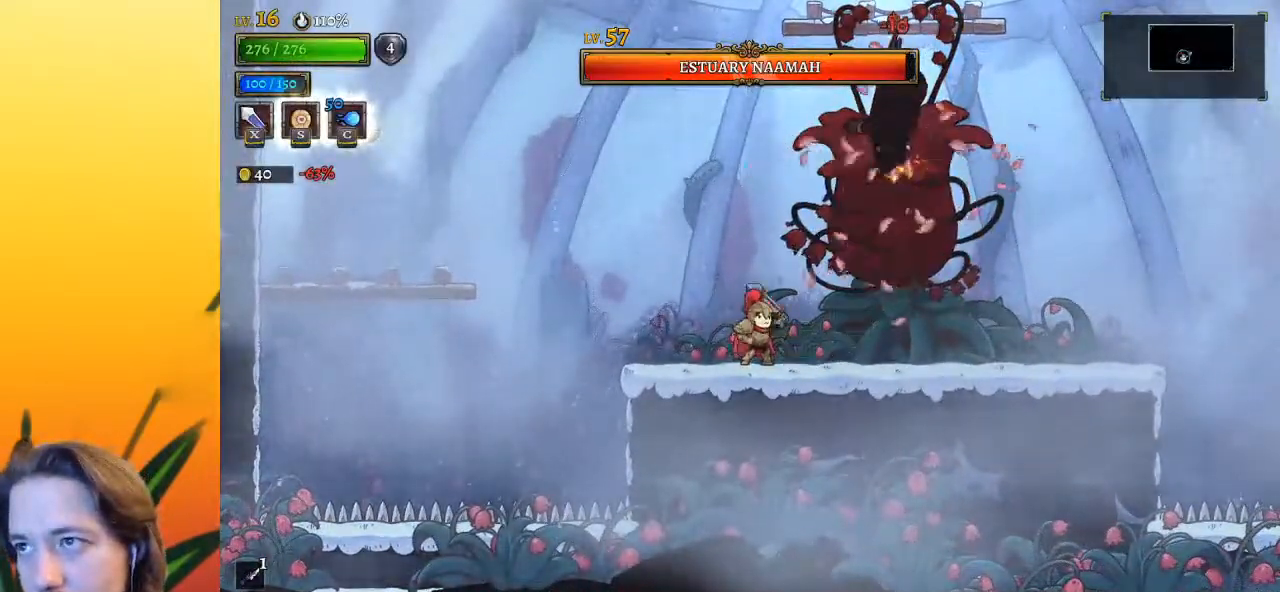
{"keys": ["left", "z"], "events": [[83, "x", "up"], [367, "x", "down"], [500, "left", "down"], [500, "x", "up"], [500, "z", "down"]]}
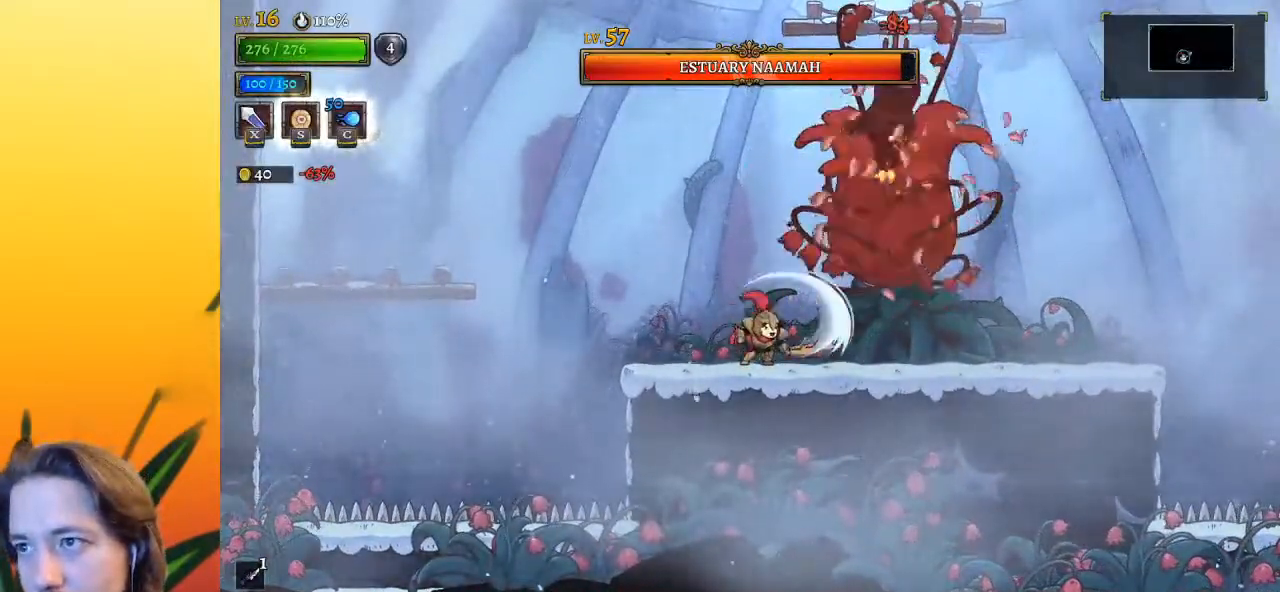
{"keys": ["z"], "events": [[367, "z", "up"], [417, "left", "up"], [417, "z", "down"]]}
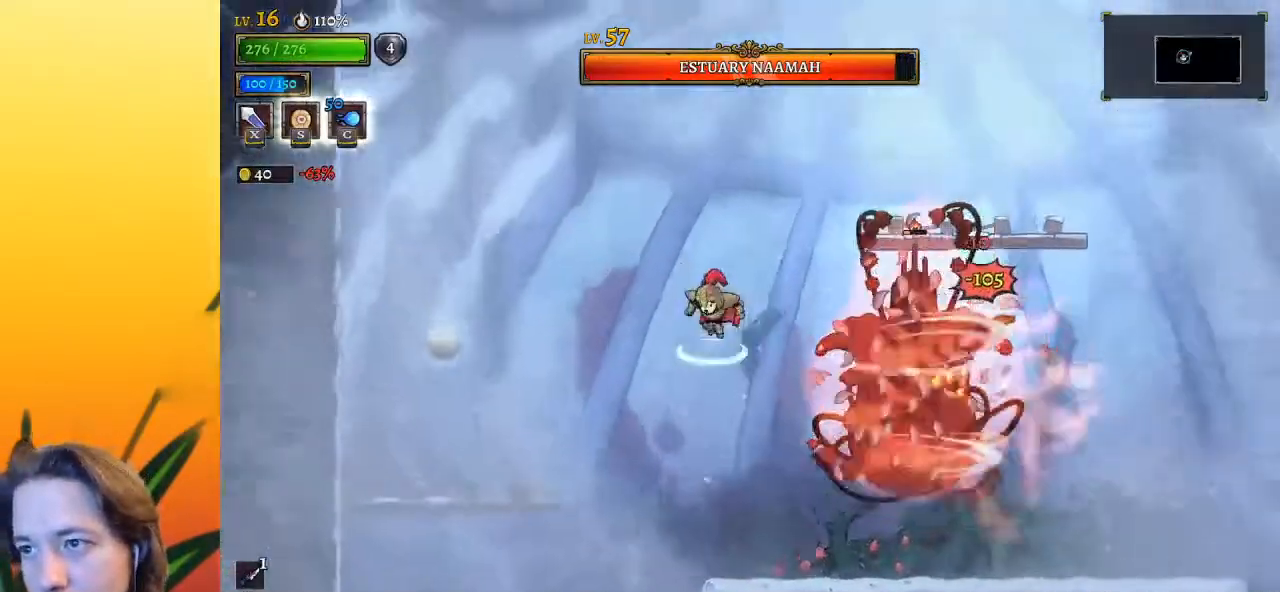
{"keys": [], "events": [[17, "right", "down"], [200, "down", "down"], [300, "z", "up"], [333, "down", "up"], [483, "right", "up"]]}
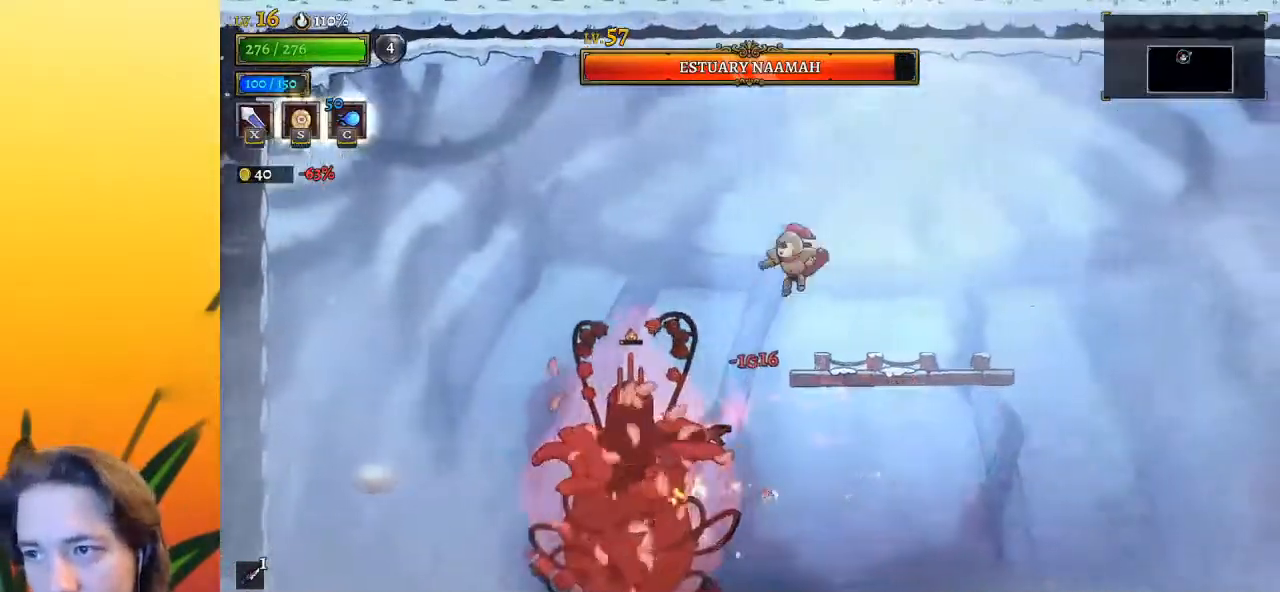
{"keys": [], "events": [[33, "left", "down"], [450, "left", "up"]]}
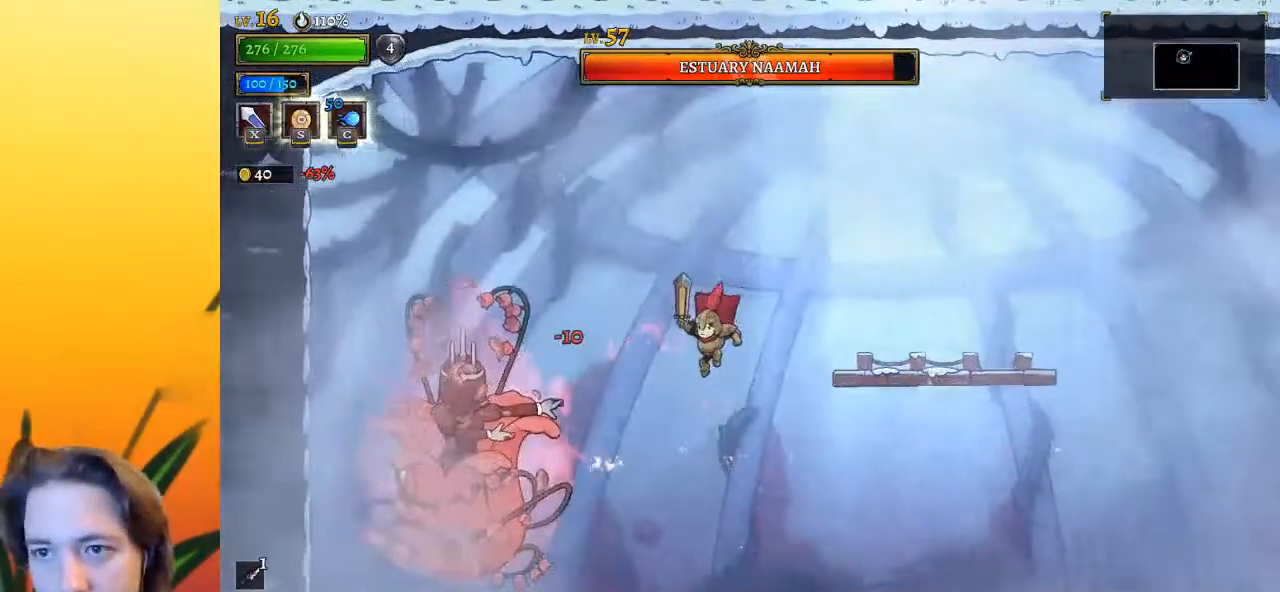
{"keys": [], "events": [[83, "c", "down"], [133, "c", "up"]]}
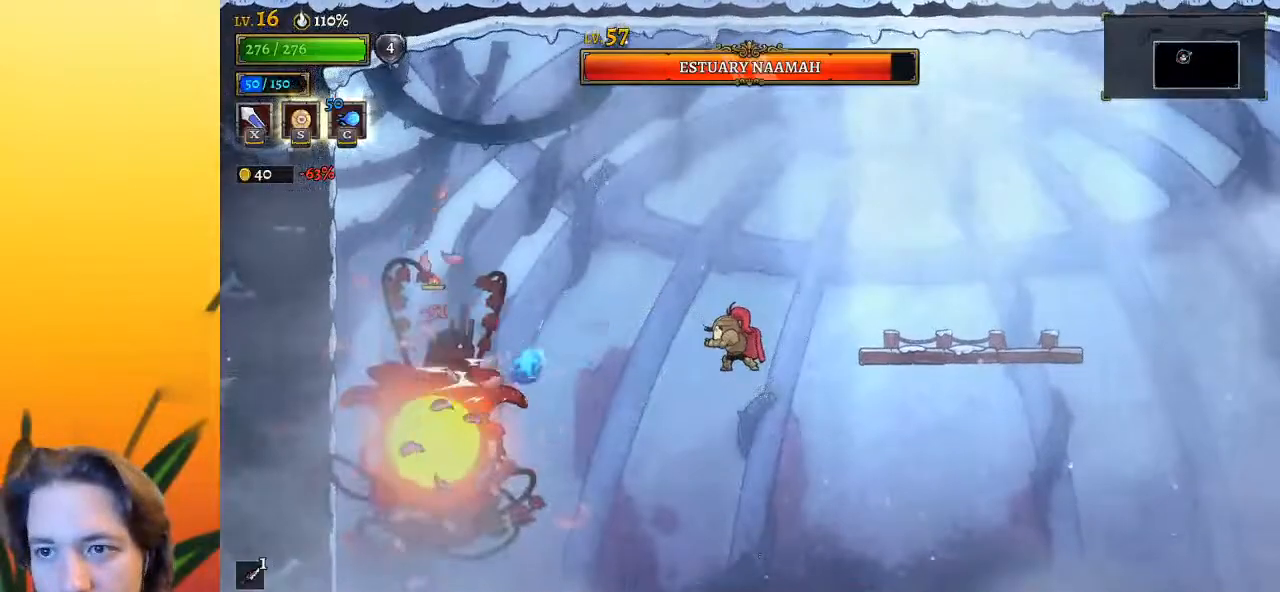
{"keys": [], "events": [[17, "right", "down"], [400, "right", "up"]]}
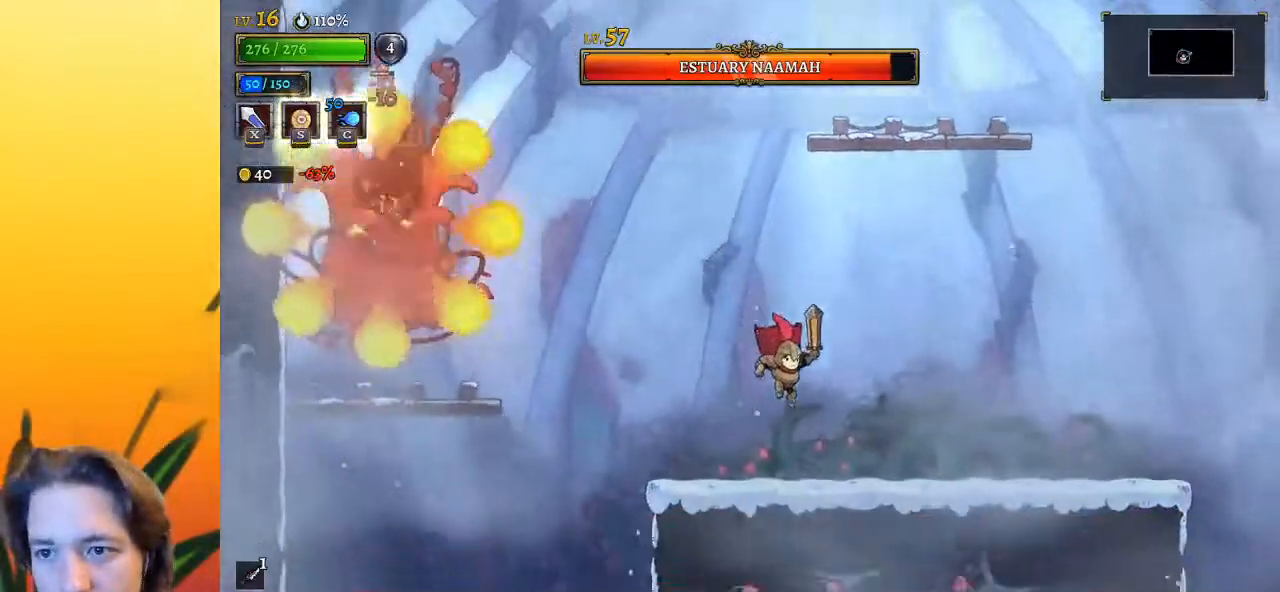
{"keys": ["left"], "events": [[83, "left", "down"], [183, "left", "up"], [467, "left", "down"]]}
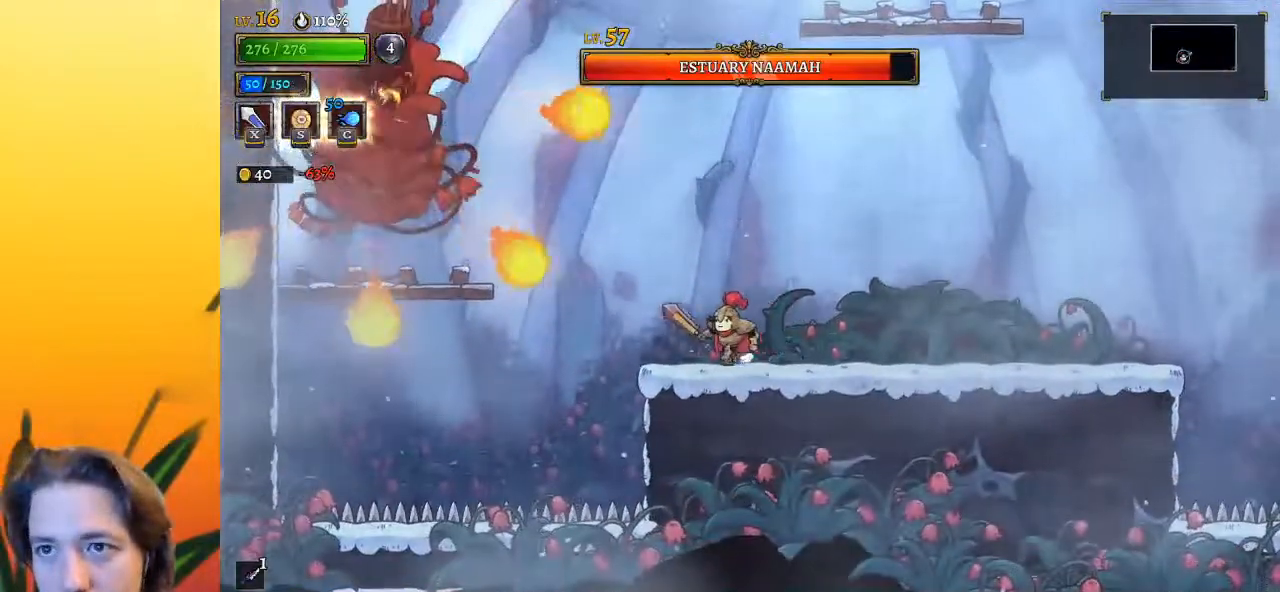
{"keys": ["left", "z"], "events": [[50, "left", "up"], [200, "left", "down"], [383, "z", "down"]]}
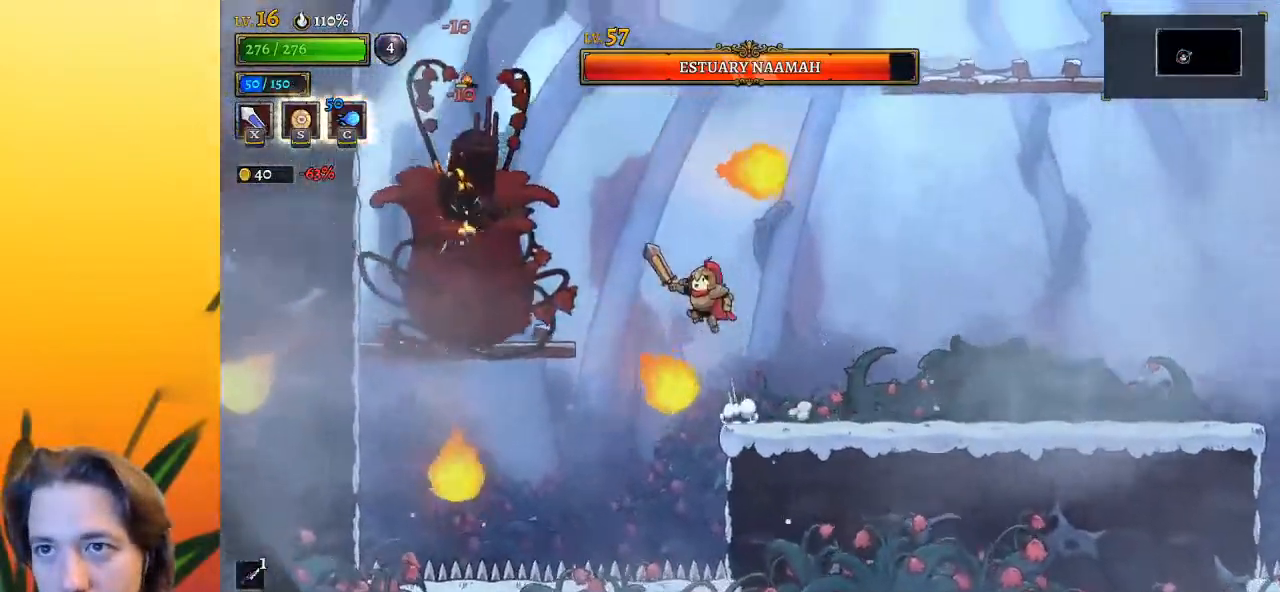
{"keys": [], "events": [[17, "x", "down"], [117, "z", "up"], [200, "x", "up"], [267, "left", "up"]]}
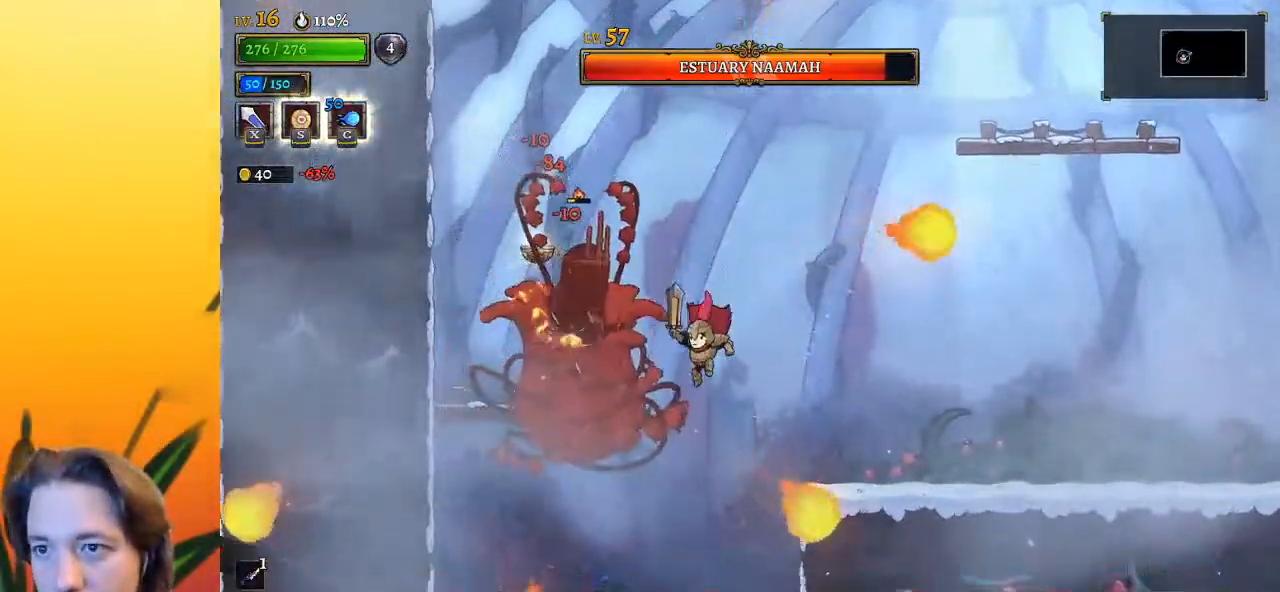
{"keys": ["left", "right"], "events": [[33, "x", "down"], [33, "z", "down"], [83, "right", "down"], [283, "x", "up"], [283, "z", "up"], [500, "left", "down"]]}
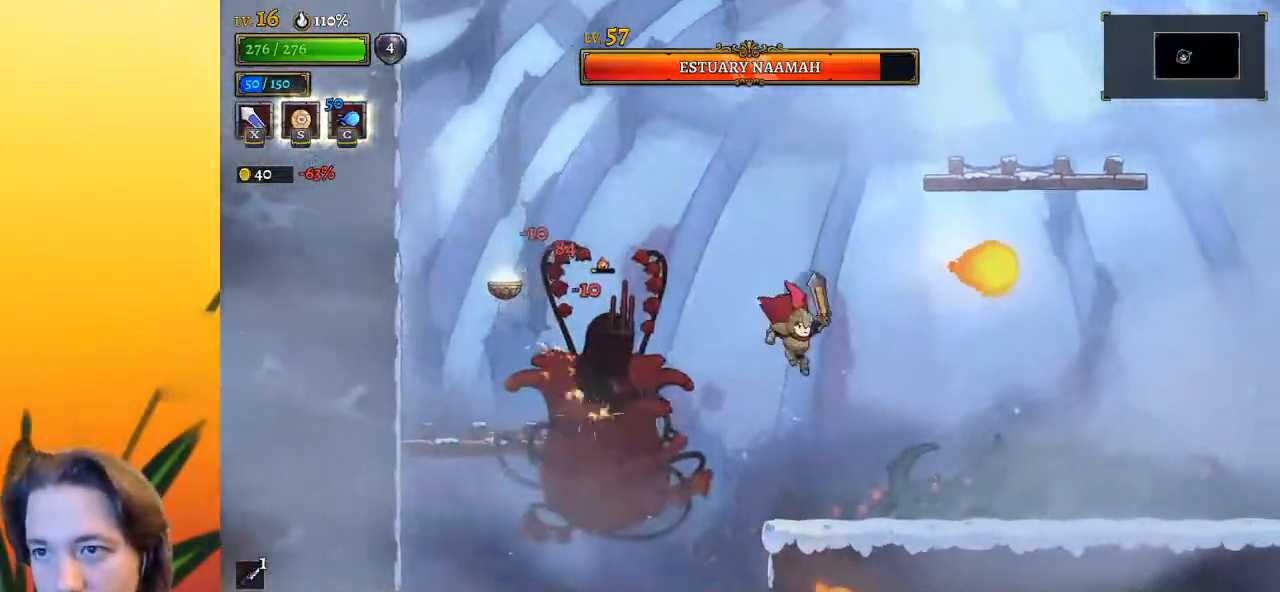
{"keys": ["right"], "events": [[50, "right", "up"], [50, "x", "down"], [133, "left", "up"], [183, "right", "down"], [183, "x", "up"]]}
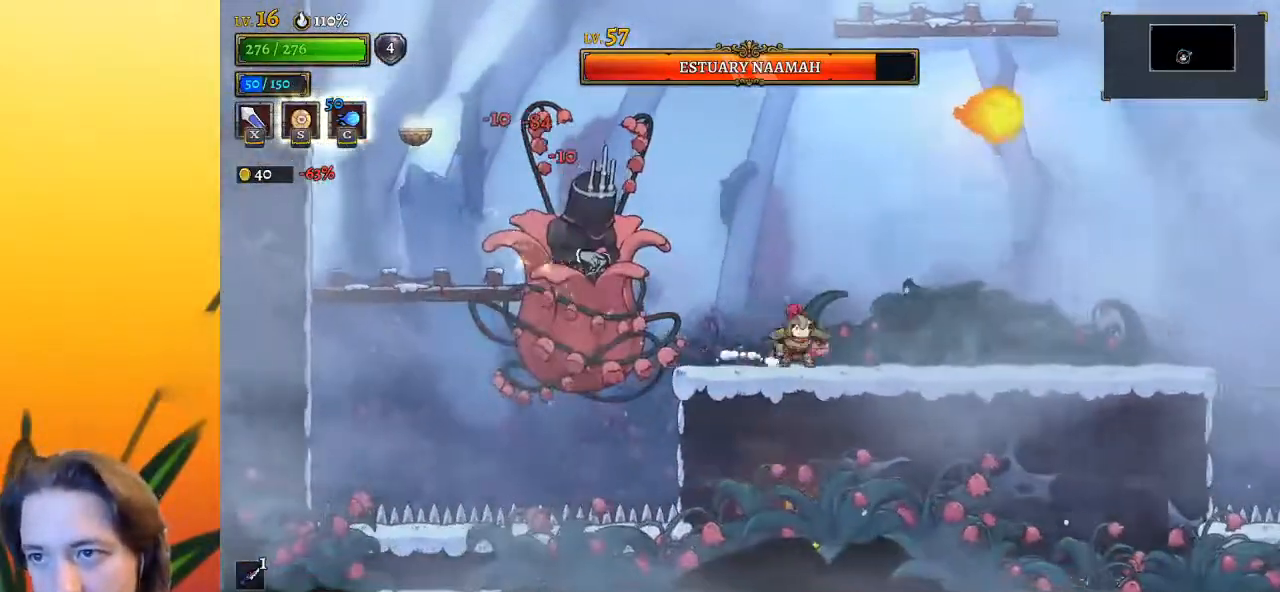
{"keys": ["left"], "events": [[17, "left", "down"], [17, "right", "up"], [67, "x", "down"], [150, "right", "down"], [150, "x", "up"], [200, "left", "up"], [483, "left", "down"], [483, "right", "up"]]}
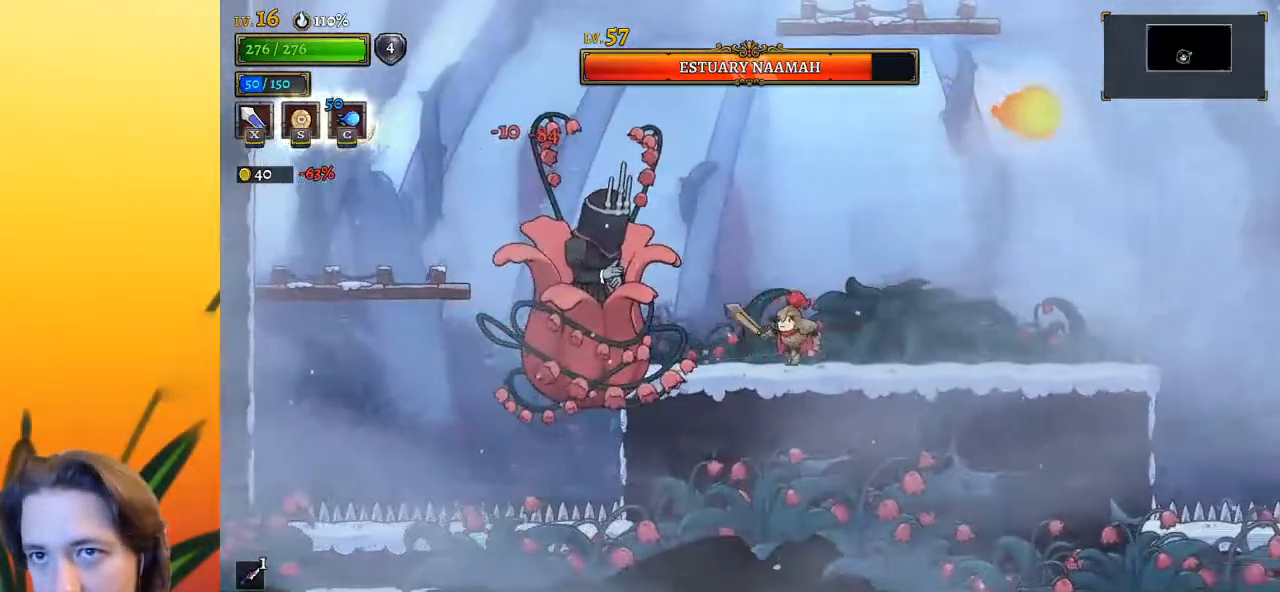
{"keys": ["left", "x"], "events": [[33, "x", "down"], [83, "x", "up"], [117, "left", "up"], [117, "right", "down"], [450, "left", "down"], [450, "right", "up"], [500, "x", "down"]]}
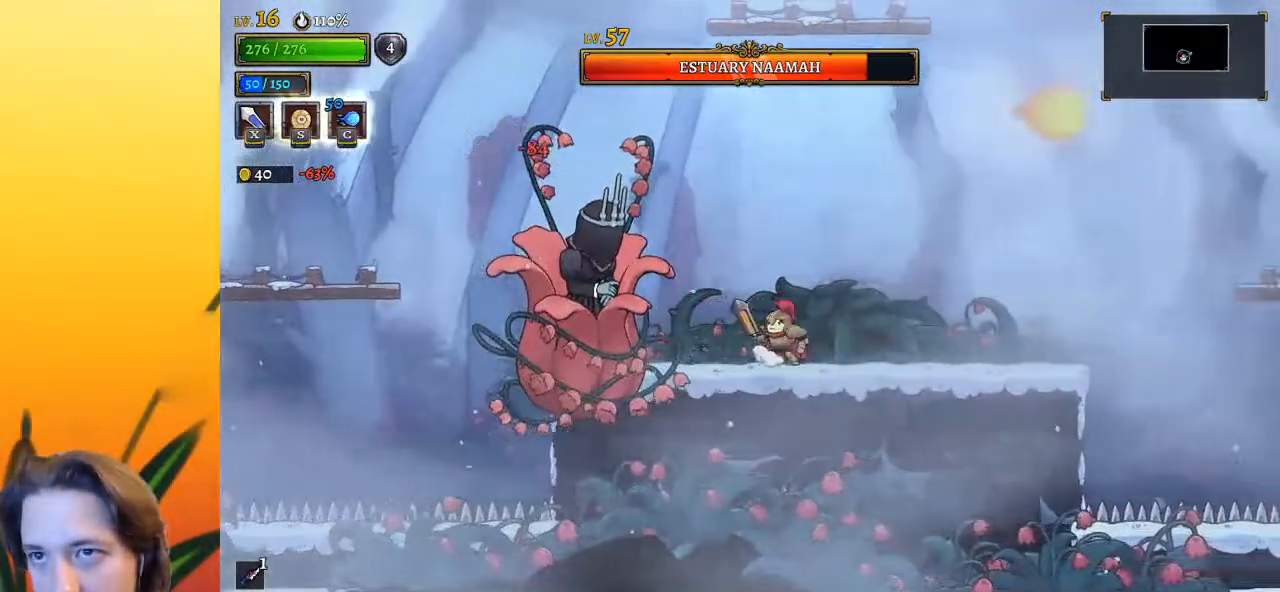
{"keys": ["left", "x"], "events": [[100, "left", "up"], [100, "right", "down"], [100, "x", "up"], [383, "left", "down"], [433, "right", "up"], [467, "x", "down"]]}
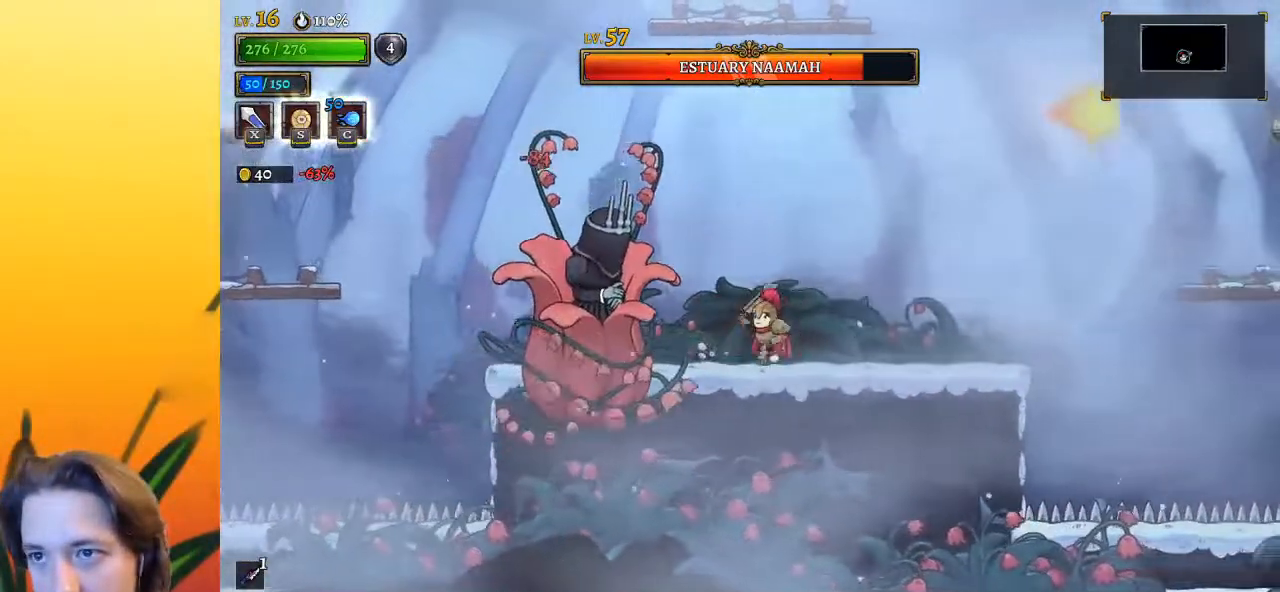
{"keys": ["left"], "events": [[17, "left", "up"], [67, "right", "down"], [67, "x", "up"], [400, "left", "down"], [400, "right", "up"], [400, "x", "down"], [483, "x", "up"]]}
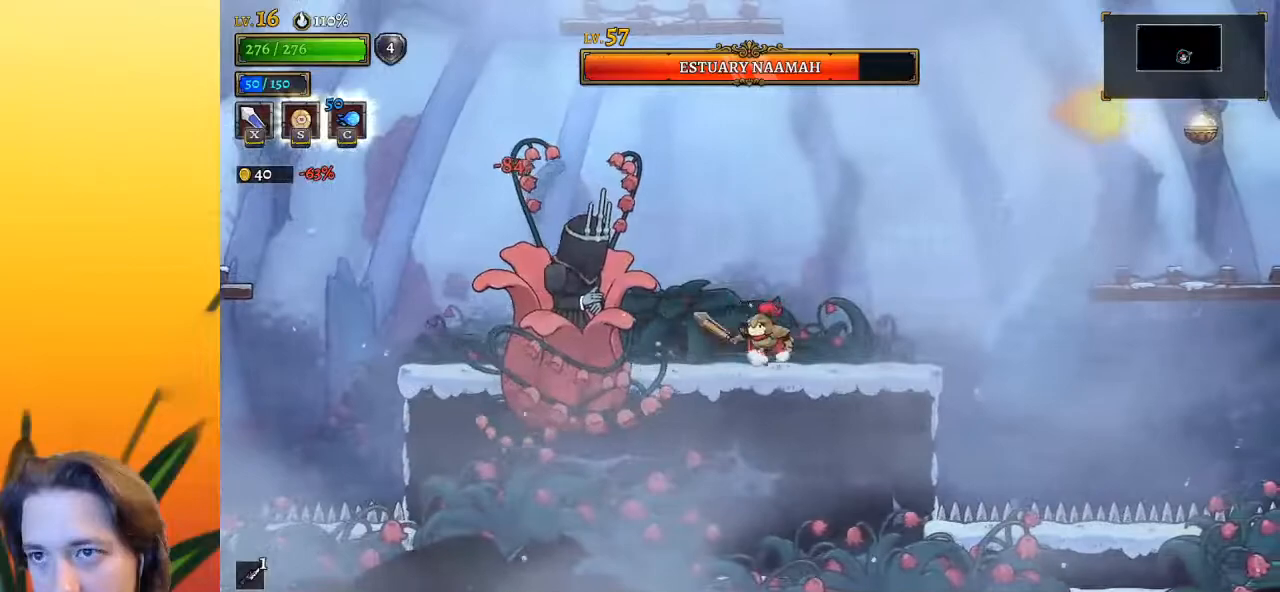
{"keys": ["right"], "events": [[33, "left", "up"], [83, "c", "down"], [133, "c", "up"], [317, "right", "down"]]}
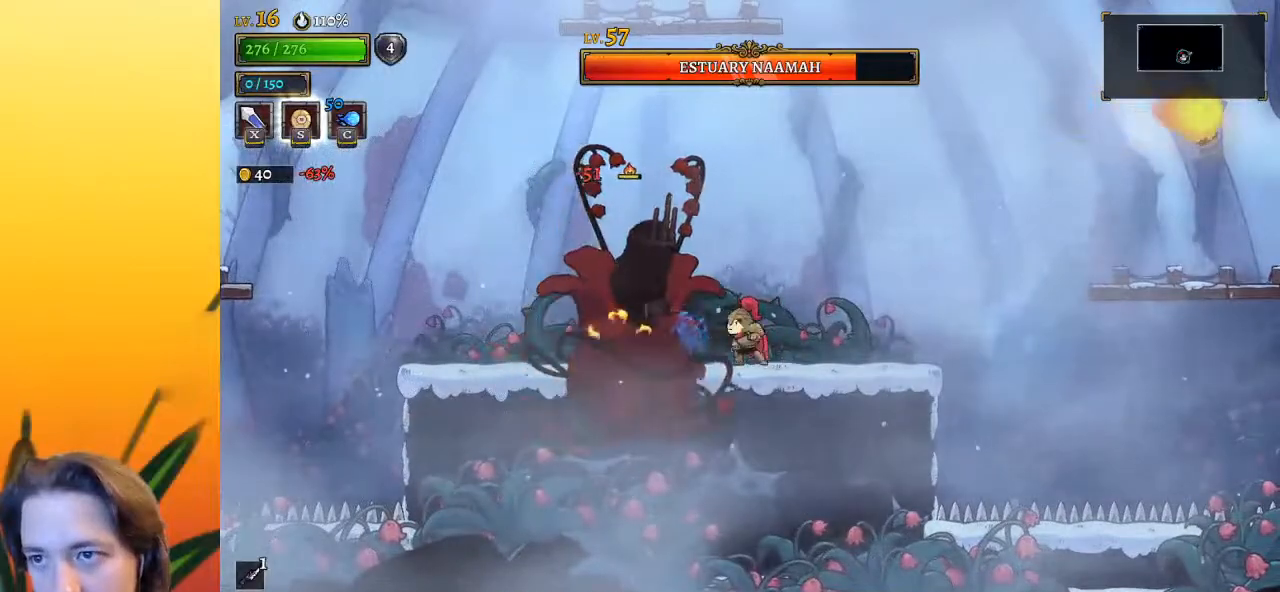
{"keys": ["left", "x", "z"], "events": [[417, "right", "up"], [467, "left", "down"], [467, "x", "down"], [467, "z", "down"]]}
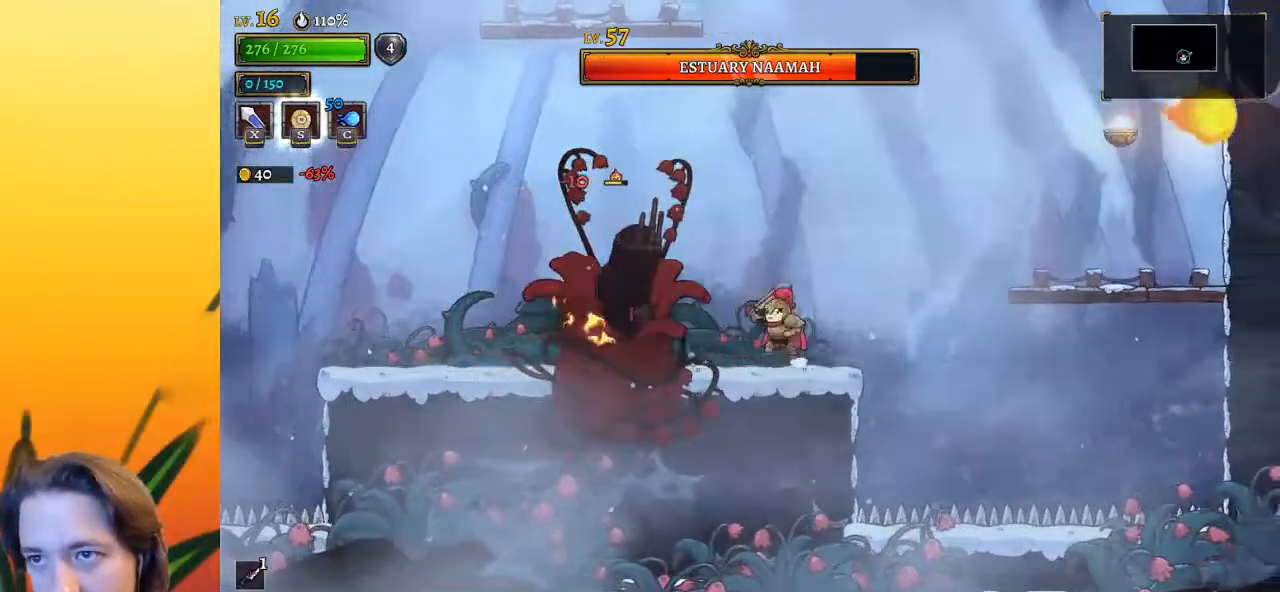
{"keys": ["left", "z"], "events": [[483, "x", "up"]]}
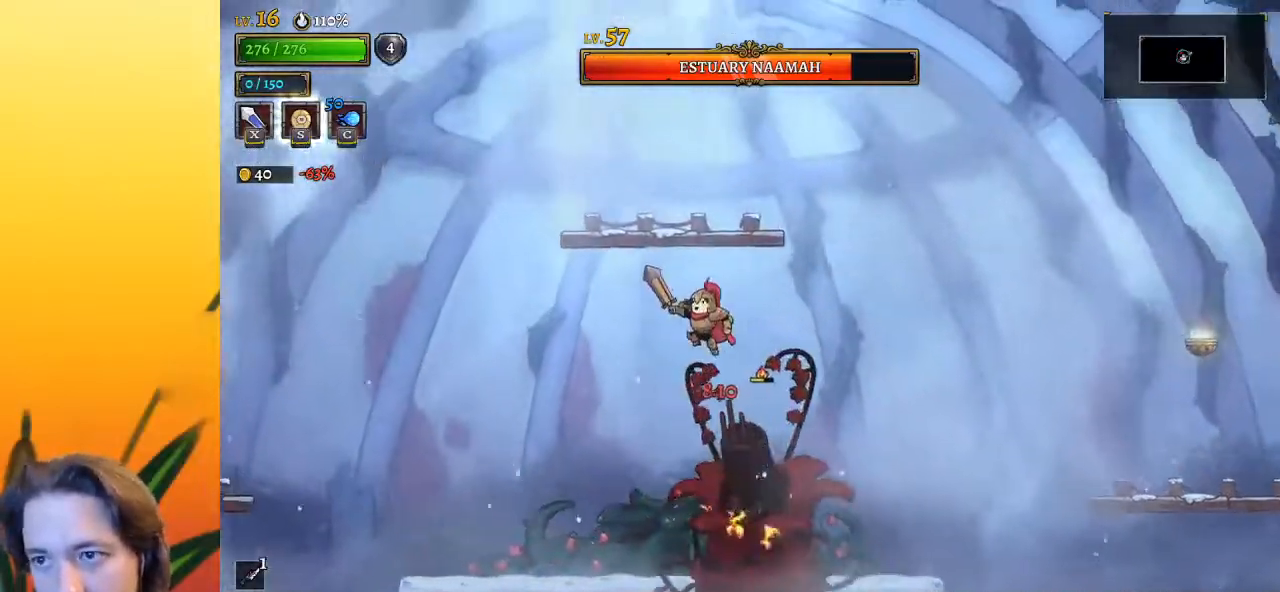
{"keys": [], "events": [[33, "z", "up"], [83, "right", "down"], [133, "left", "up"], [133, "x", "down"], [183, "right", "up"], [267, "left", "down"], [267, "x", "up"], [450, "left", "up"]]}
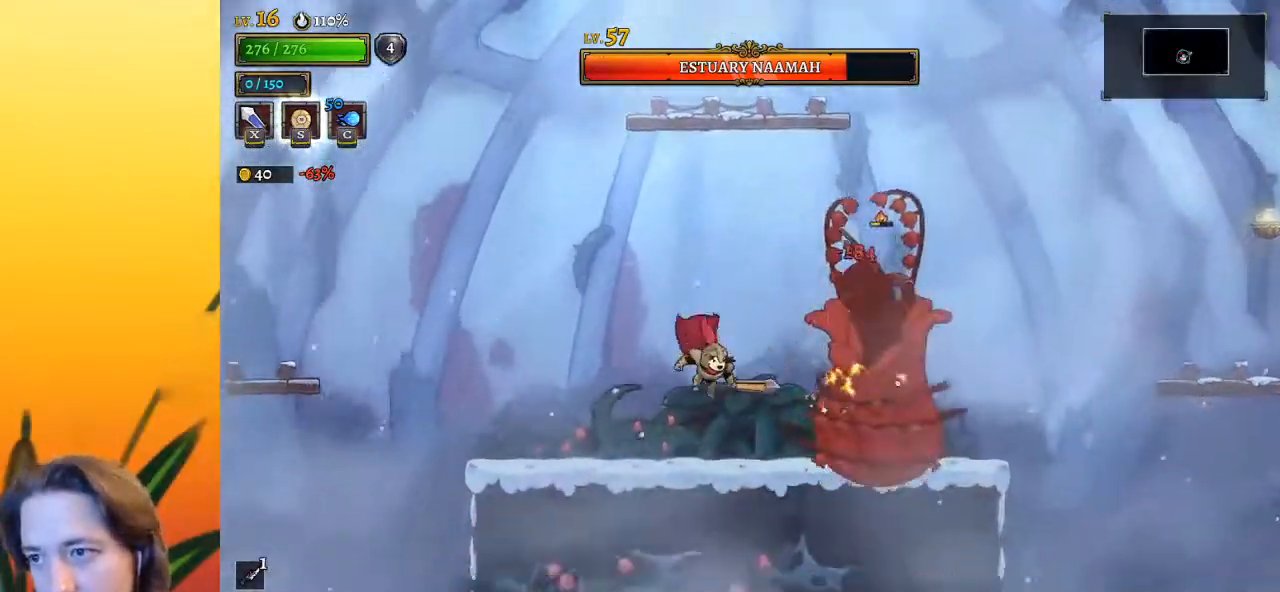
{"keys": ["x", "z"], "events": [[50, "right", "down"], [183, "z", "down"], [233, "right", "up"], [233, "x", "down"]]}
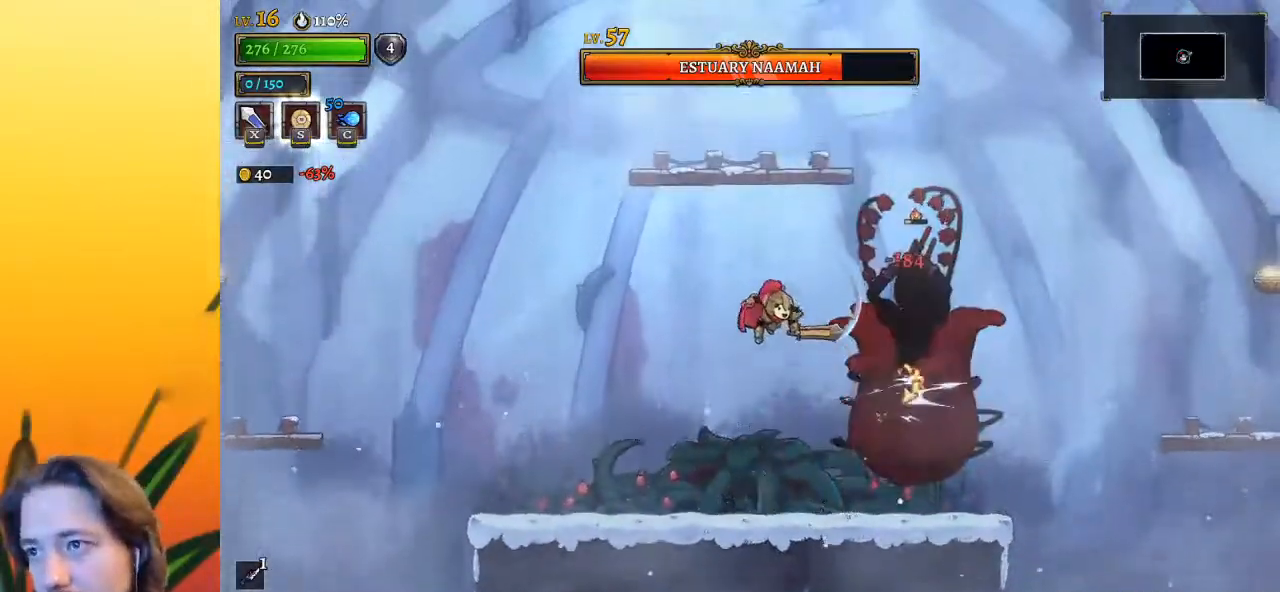
{"keys": [], "events": [[17, "x", "up"], [67, "down", "down"], [117, "z", "up"], [150, "down", "up"], [250, "x", "down"], [300, "x", "up"], [400, "x", "down"], [483, "x", "up"]]}
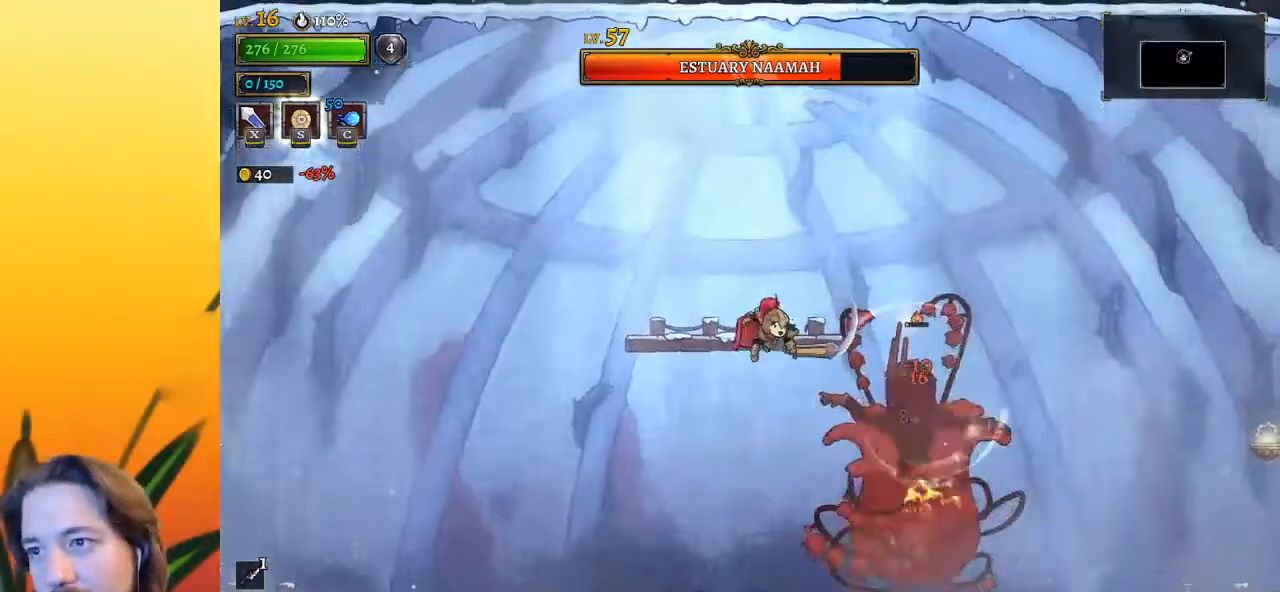
{"keys": ["left"], "events": [[133, "x", "down"], [217, "x", "up"], [267, "x", "down"], [367, "down", "down"], [367, "x", "up"], [450, "left", "down"], [500, "down", "up"]]}
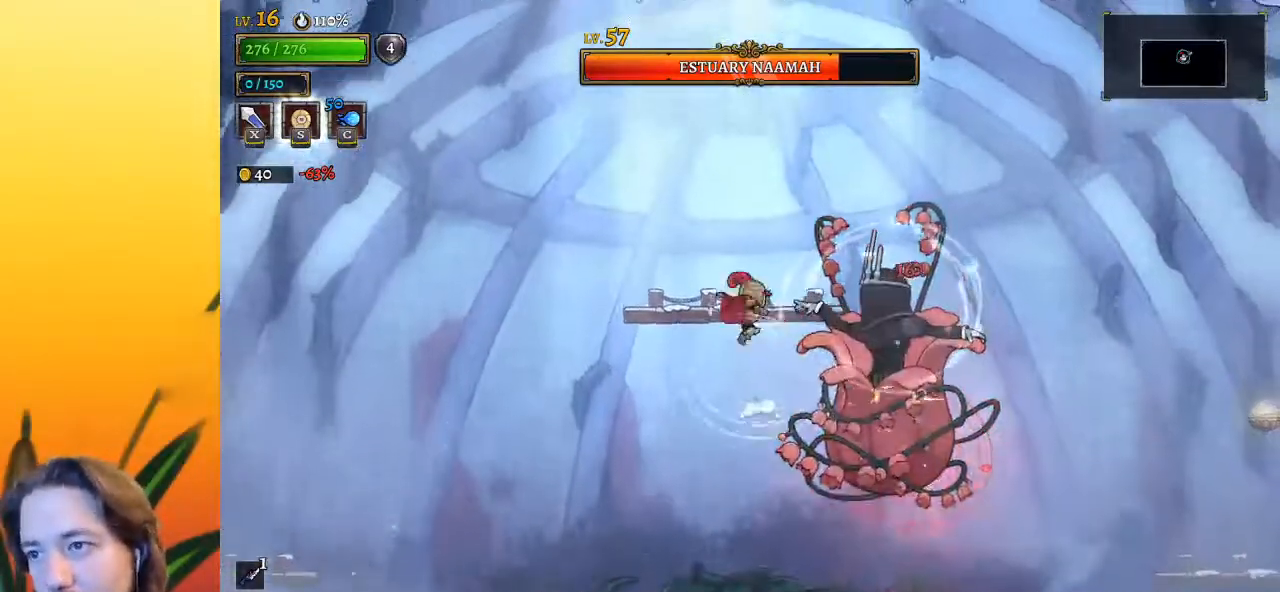
{"keys": [], "events": [[333, "left", "up"], [333, "right", "down"], [367, "x", "down"], [417, "right", "up"], [467, "x", "up"]]}